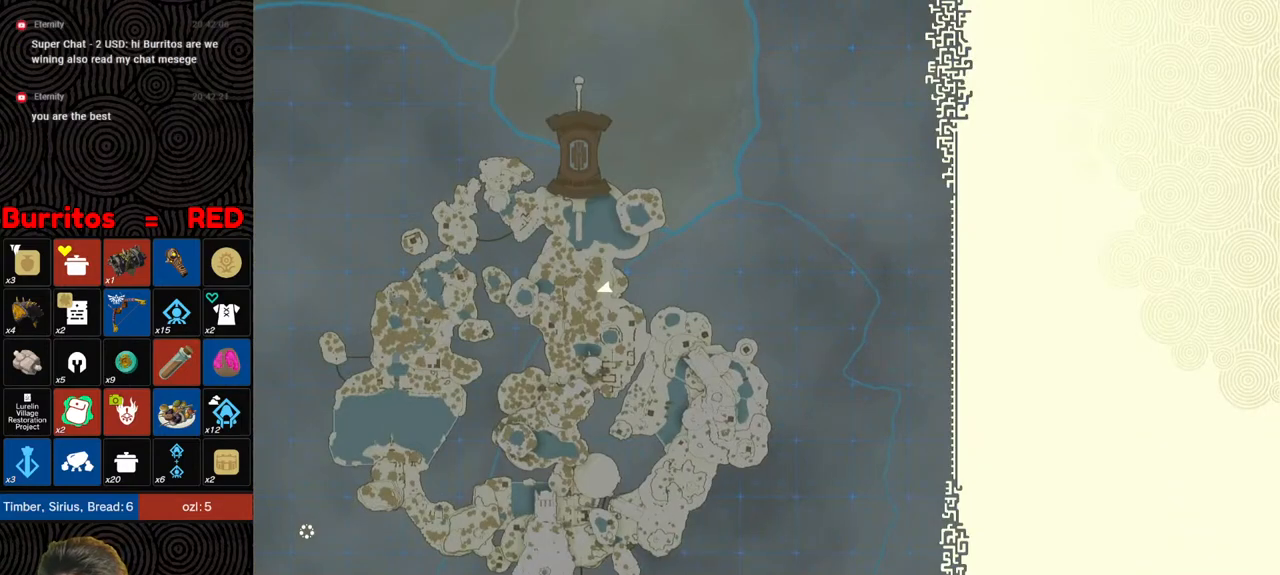
Gameplay with a controller (Nintendo layout); each line is a JSON object with the inputs held at the frame after it. "events" lists button and stick changes between this image and that frame as [ms after this image, input, new state], when the widget could be followed in between. Not read: L3 R3.
{"buttons": [], "left_stick": "up", "right_stick": "center", "events": [[267, "left_stick", "up"]]}
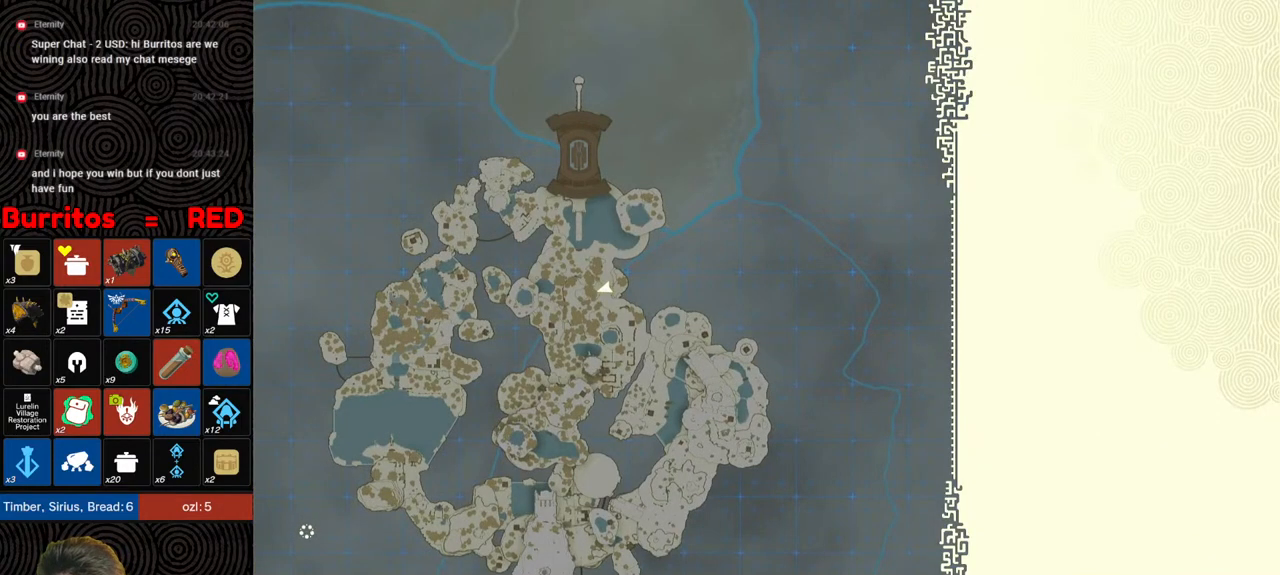
{"buttons": [], "left_stick": "up", "right_stick": "center", "events": []}
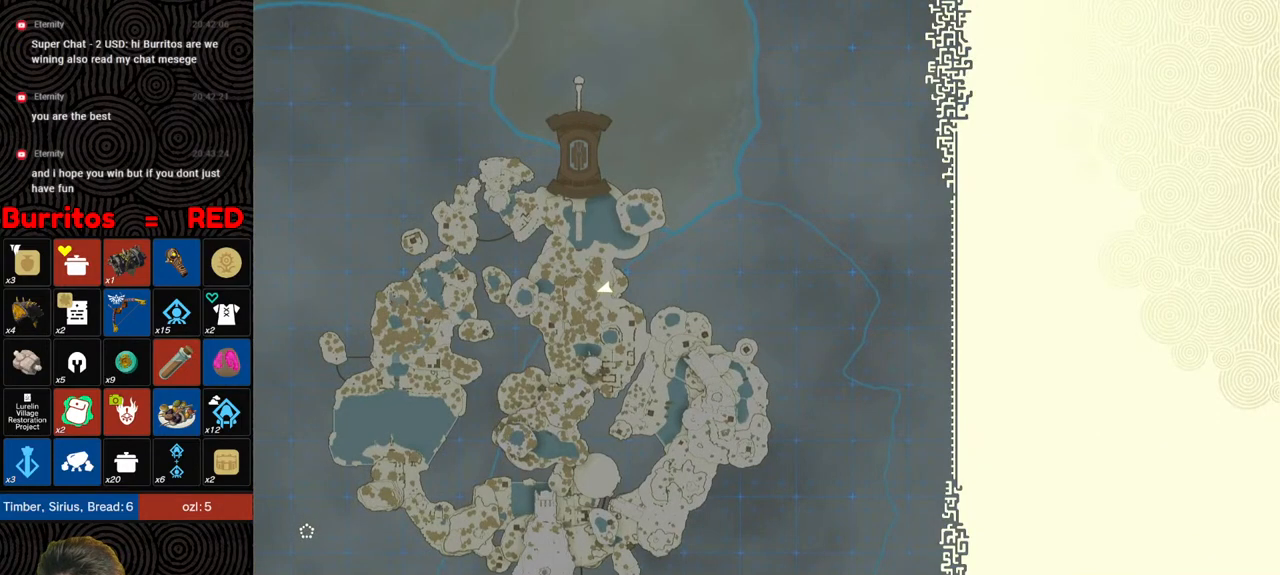
{"buttons": [], "left_stick": "up", "right_stick": "center", "events": []}
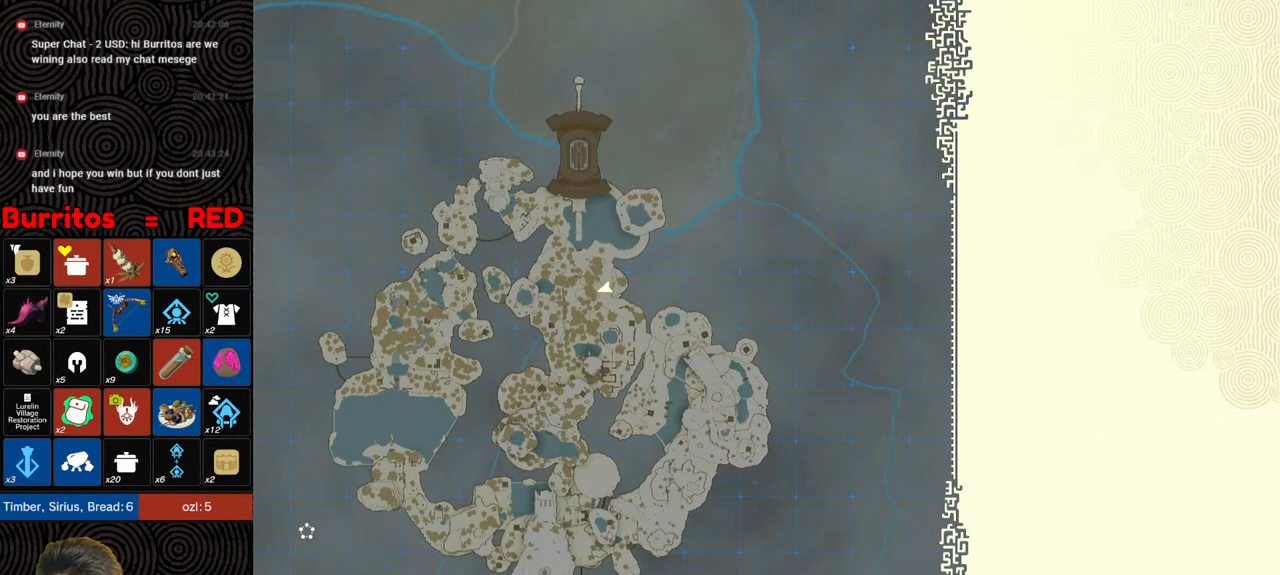
{"buttons": [], "left_stick": "center", "right_stick": "center", "events": [[433, "left_stick", "center"]]}